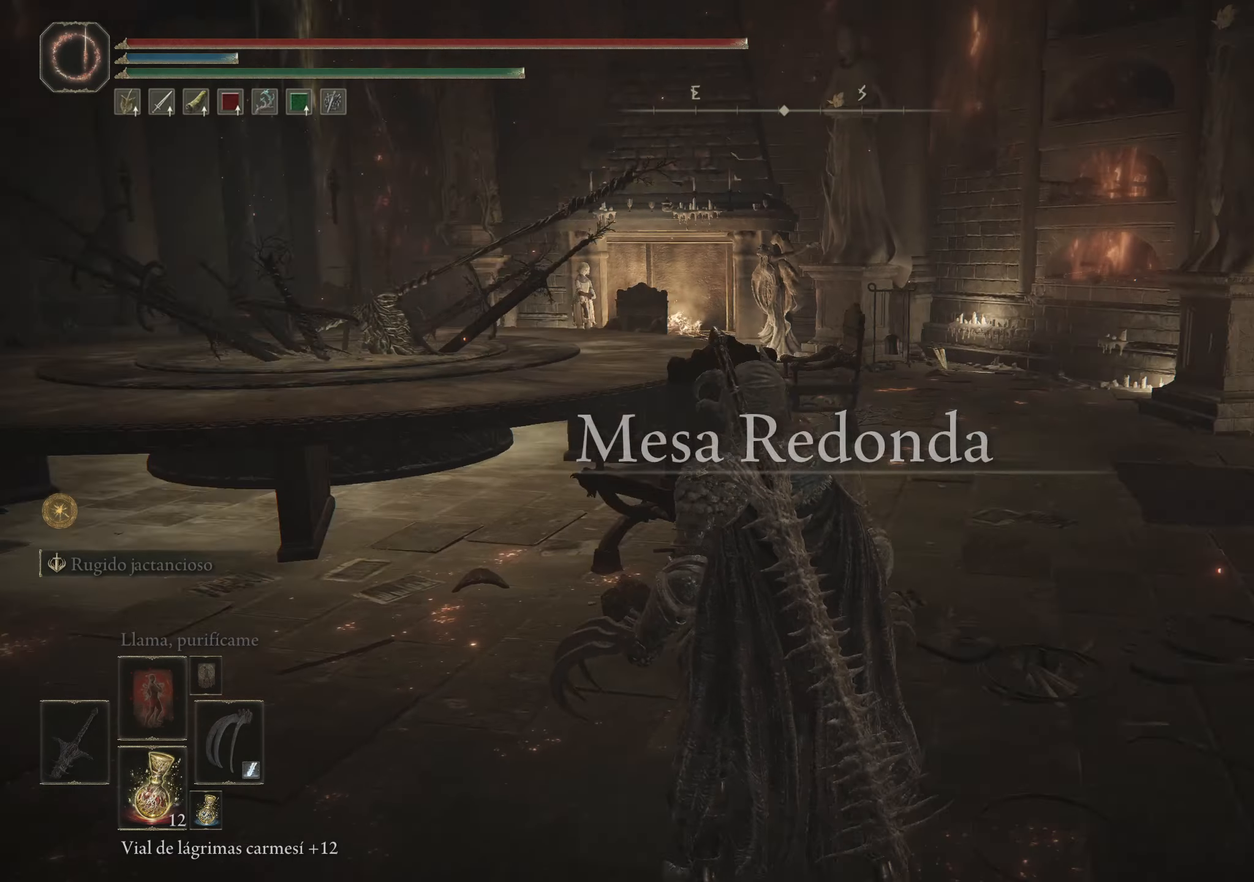
Gameplay with keyboard and mouse; each line is a JSON object with the keys and mouse buttons held at the frame after it. "events" lists presses ("down") and releases ("up") of "1", "2", "3", "4", "5", "a", "alt", "c", "caps_lock", "ctrl", "d", "e", "f", "g", "q", "r", "s", "shift", "space", "t", "tab", "v", "w", "x", "z", "mouse_left", "mouse_wheel" and "mouse_right" between this image and that frame as [ms after this image, input, new state], when the widget could be followed in between. "mouse_left", "mouse_wheel", "mouse_right" = the "left", "wheel", "right" buttons of the "mouse" list. No other keys are recorded. "wheel" means that the mouse wheel is clicked or scrolled. Not read: mouse_move.
{"keys": ["space", "w"], "mouse": [], "events": [[300, "w", "down"], [450, "space", "down"]]}
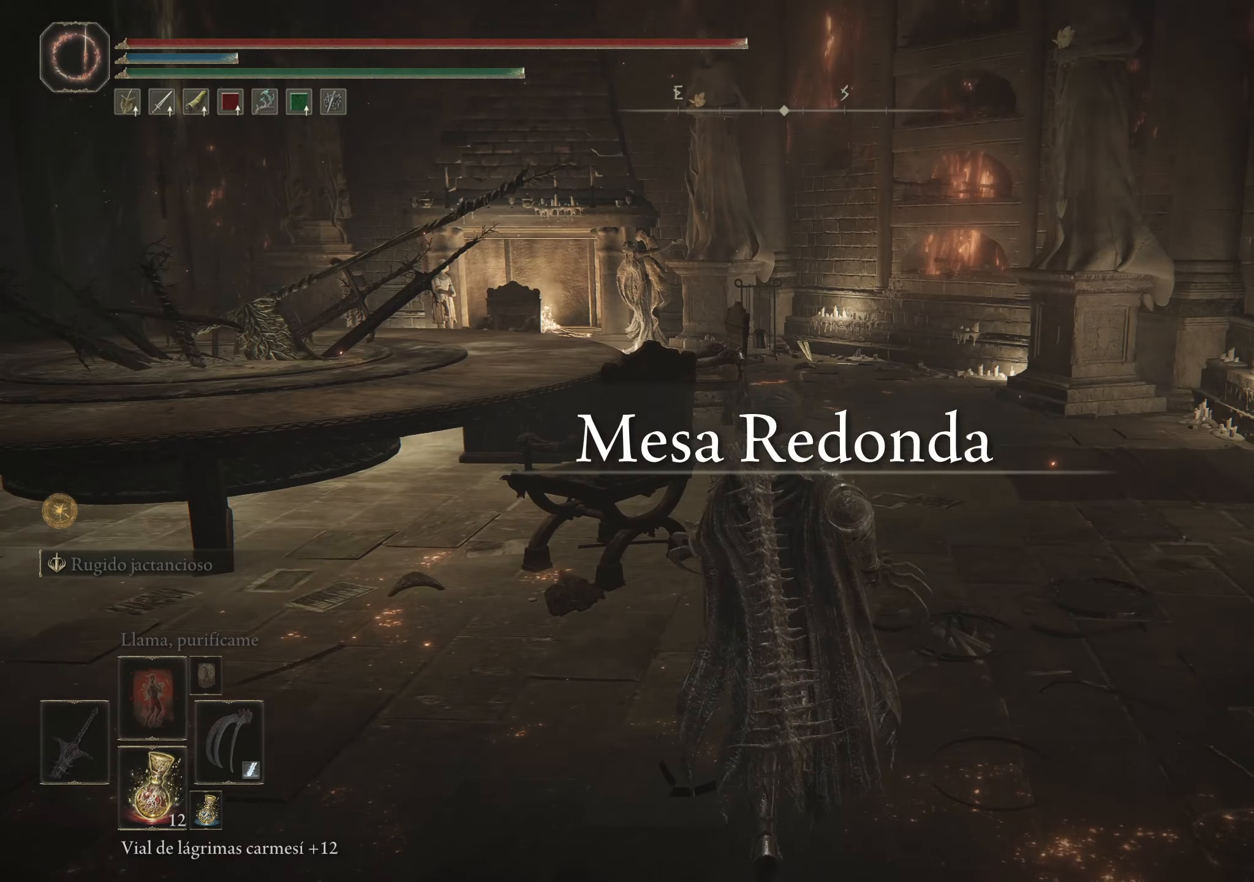
{"keys": ["space", "w"], "mouse": [], "events": []}
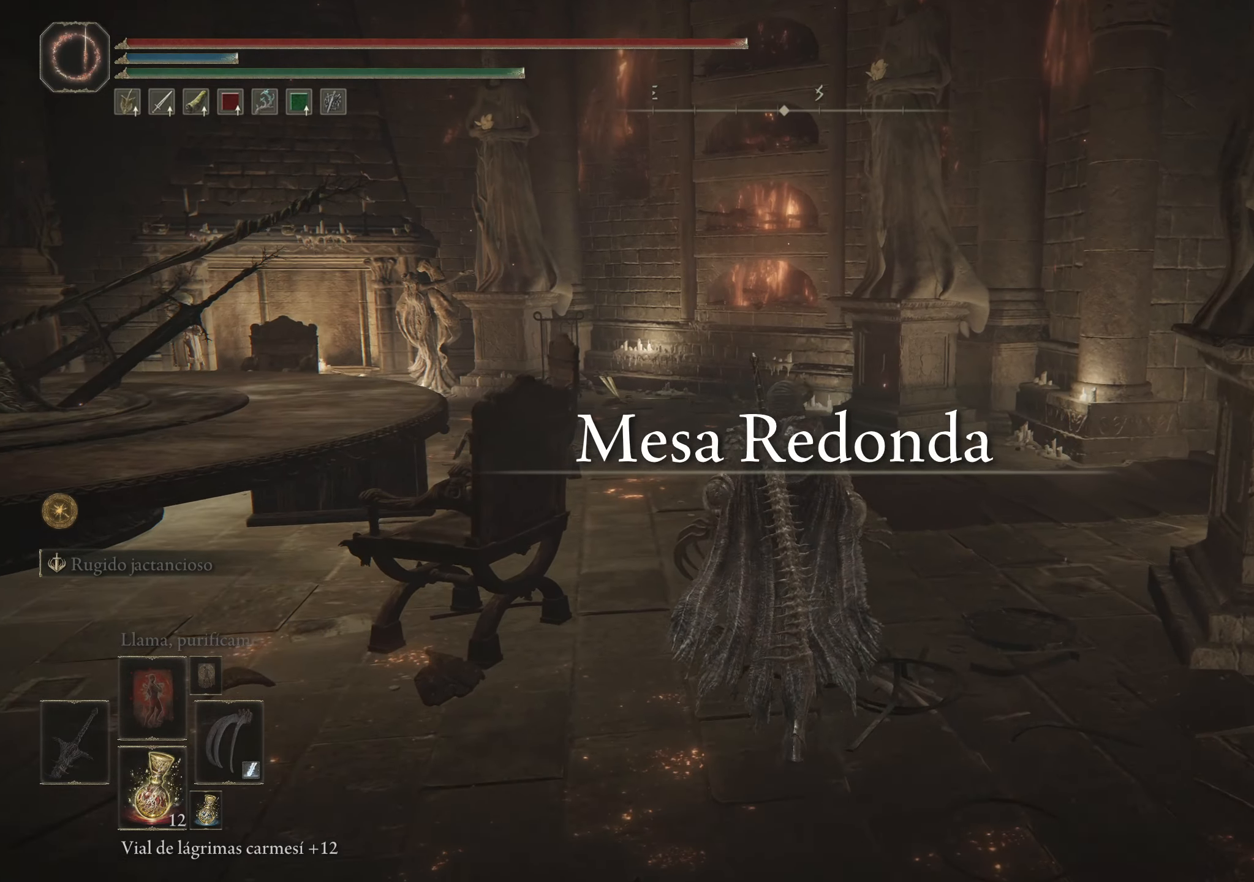
{"keys": ["space", "w"], "mouse": [], "events": []}
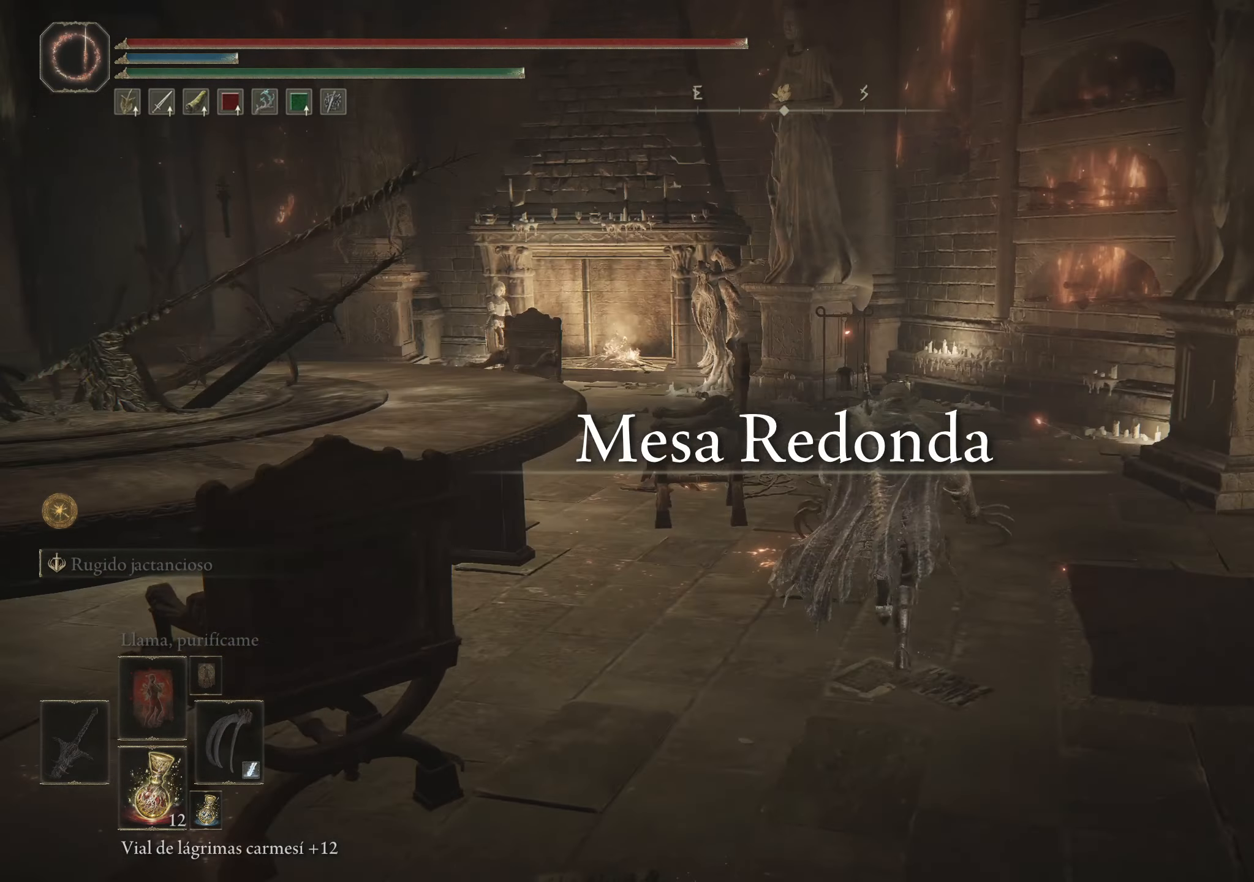
{"keys": ["space", "w"], "mouse": [], "events": []}
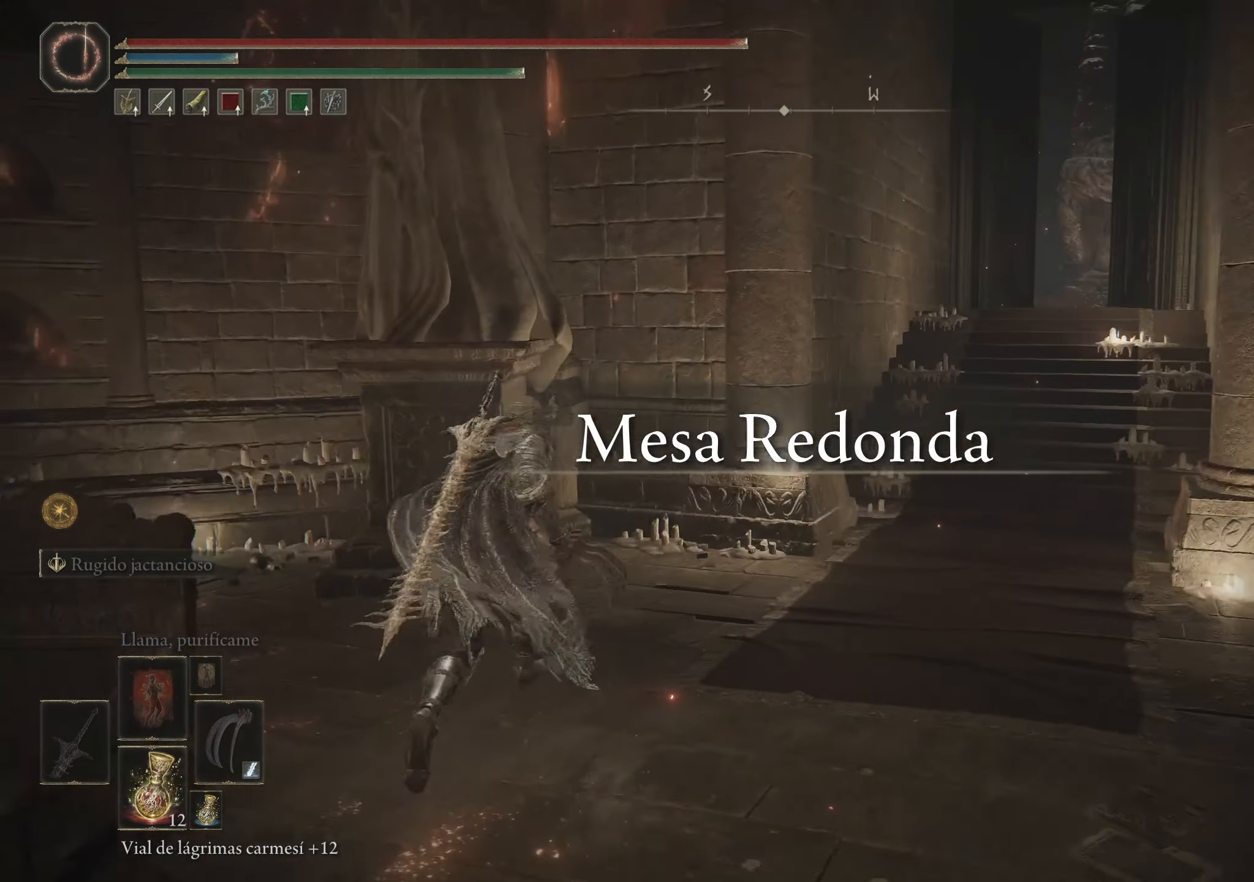
{"keys": ["d", "space", "w"], "mouse": [], "events": [[233, "d", "down"]]}
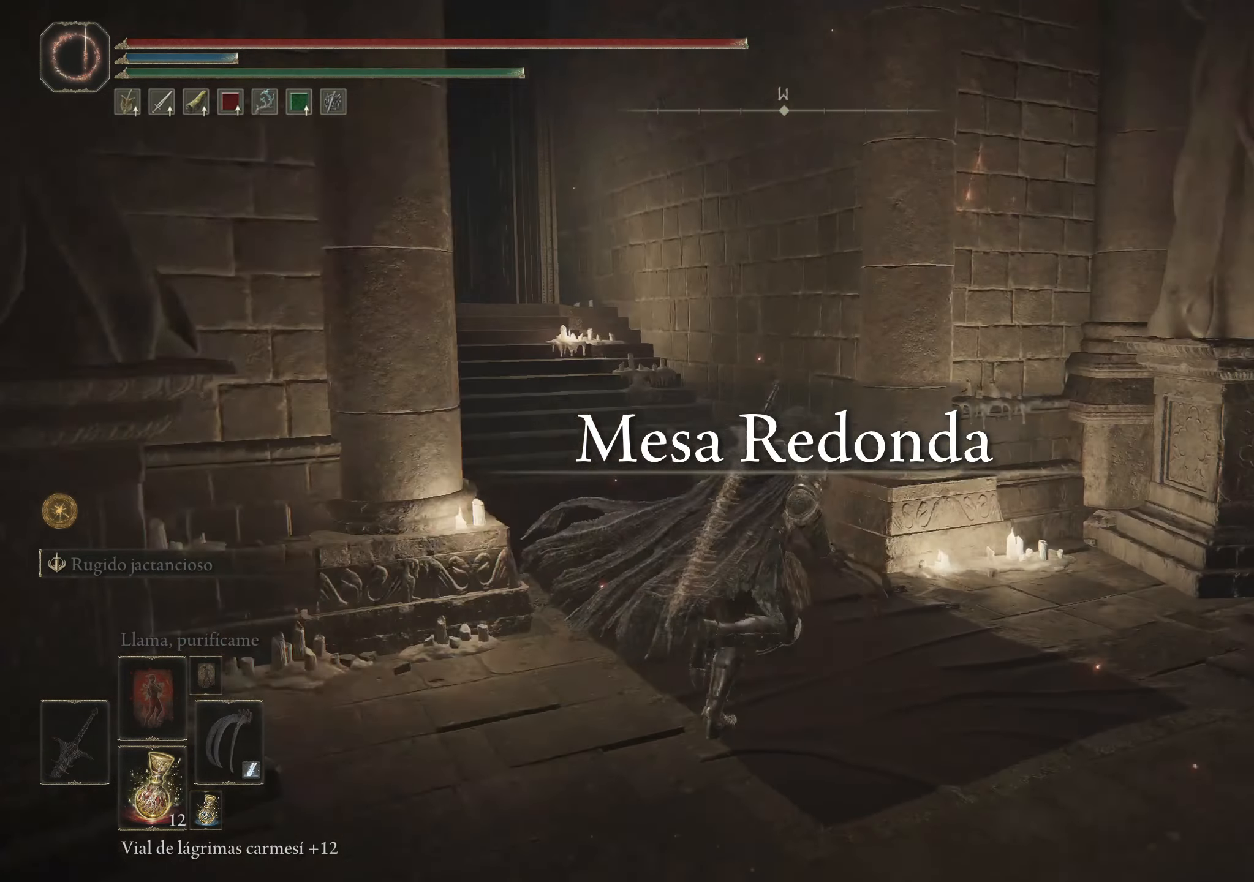
{"keys": ["space", "w"], "mouse": [], "events": [[299, "d", "up"]]}
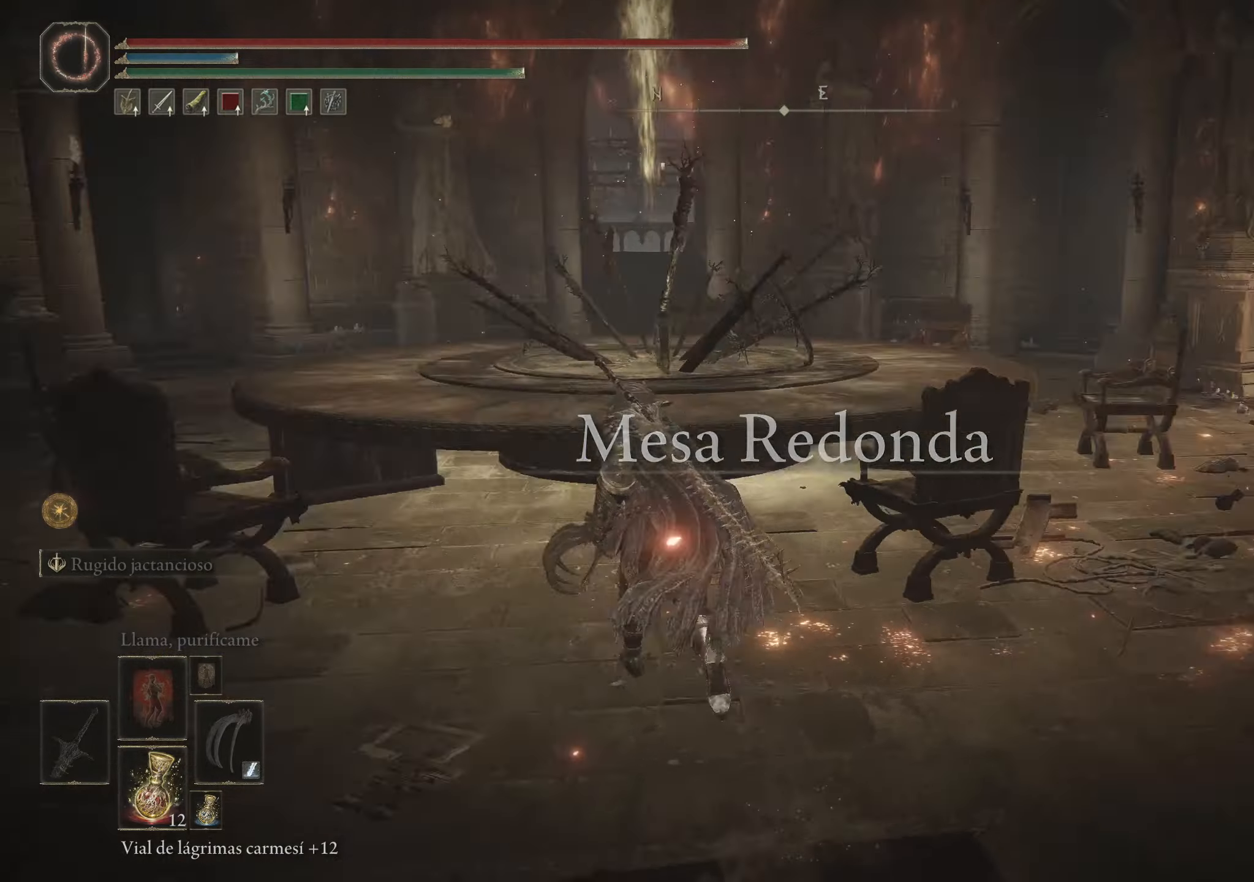
{"keys": ["d", "space", "w"], "mouse": [], "events": [[67, "d", "down"]]}
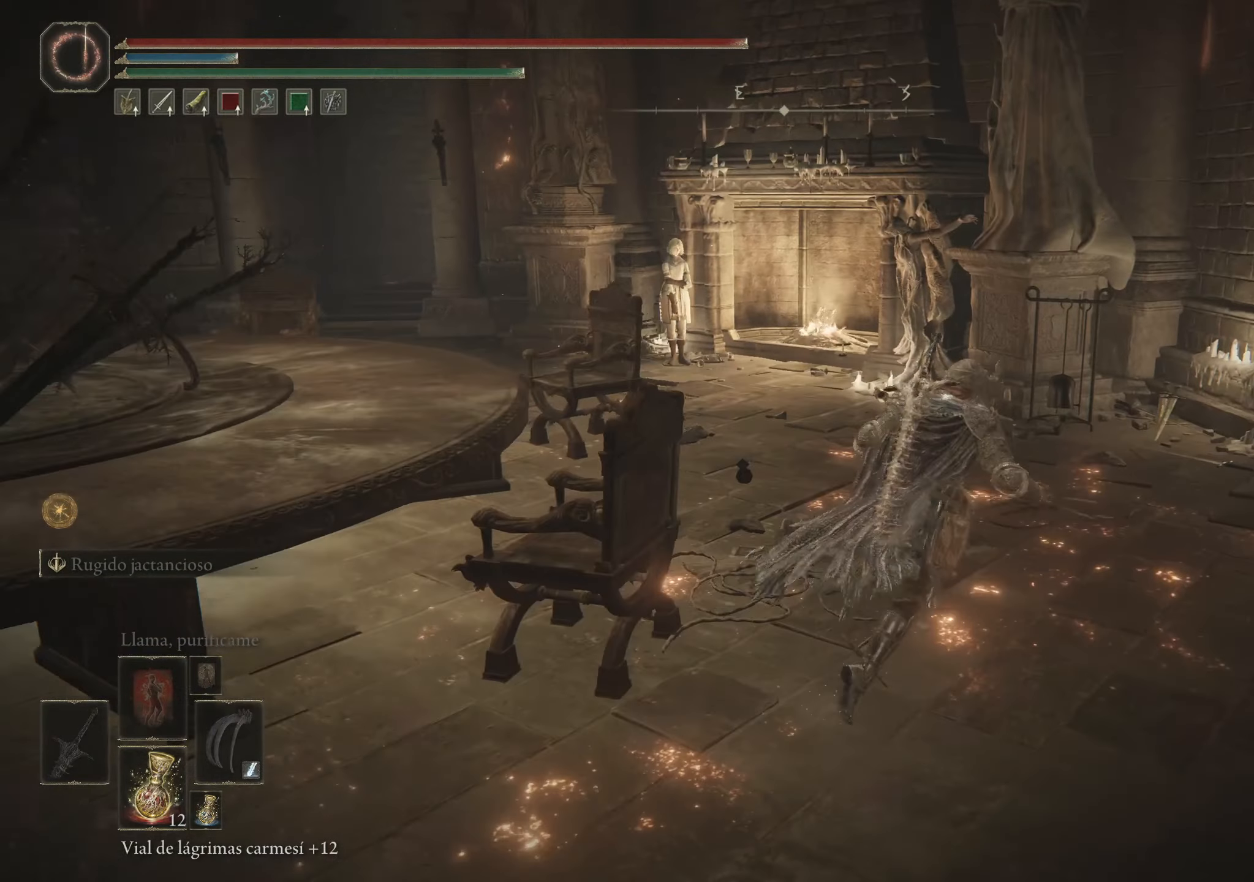
{"keys": ["space", "w"], "mouse": [], "events": [[100, "d", "up"]]}
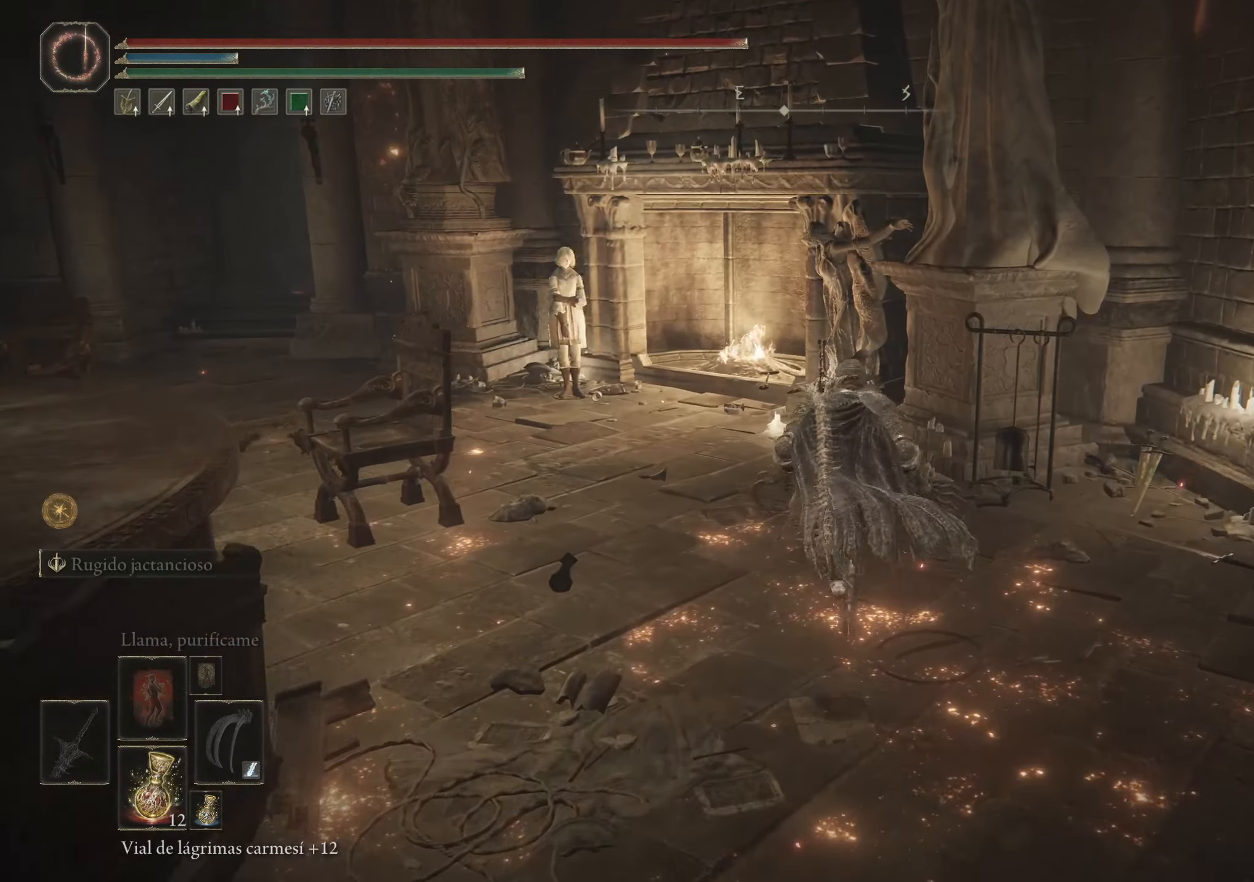
{"keys": ["space", "w"], "mouse": [], "events": [[217, "a", "down"], [350, "a", "up"]]}
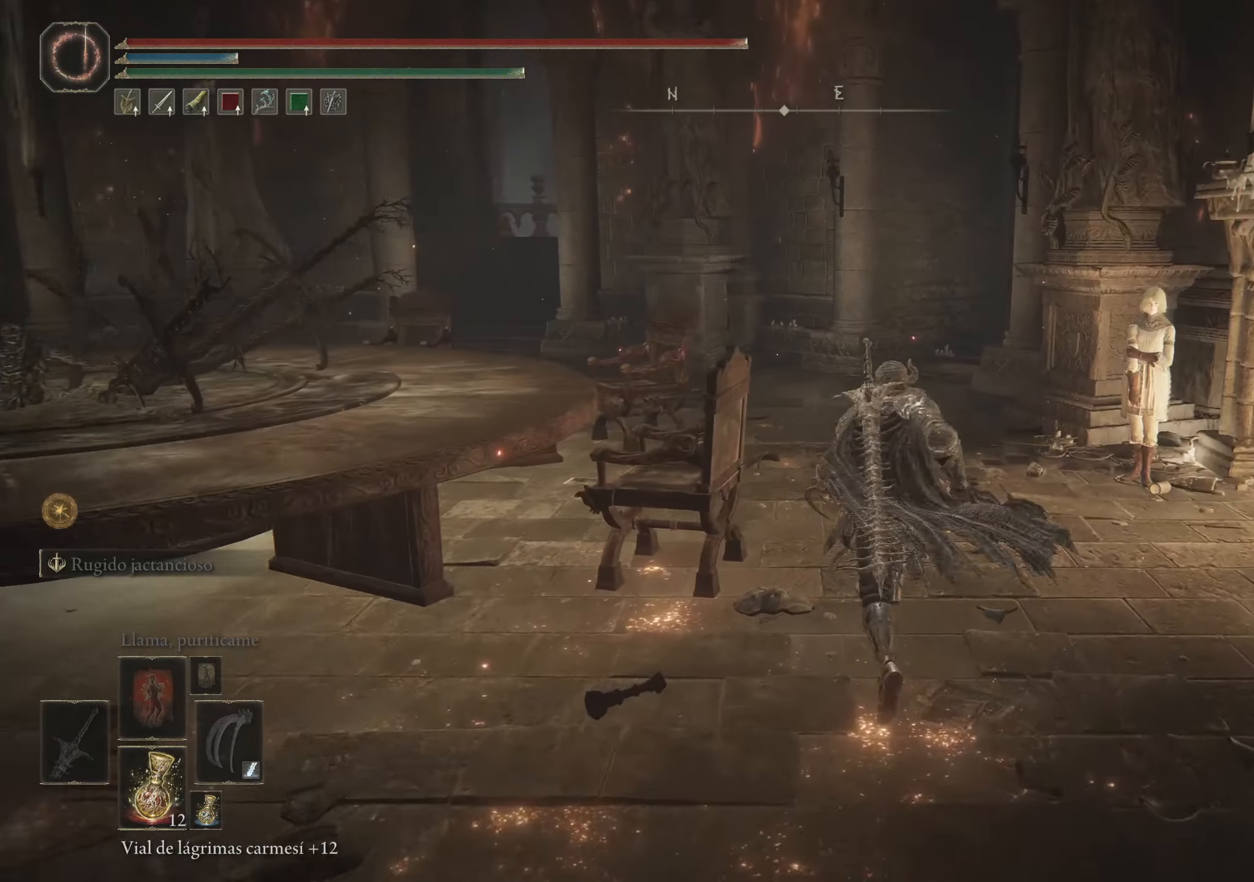
{"keys": ["space", "w"], "mouse": [], "events": []}
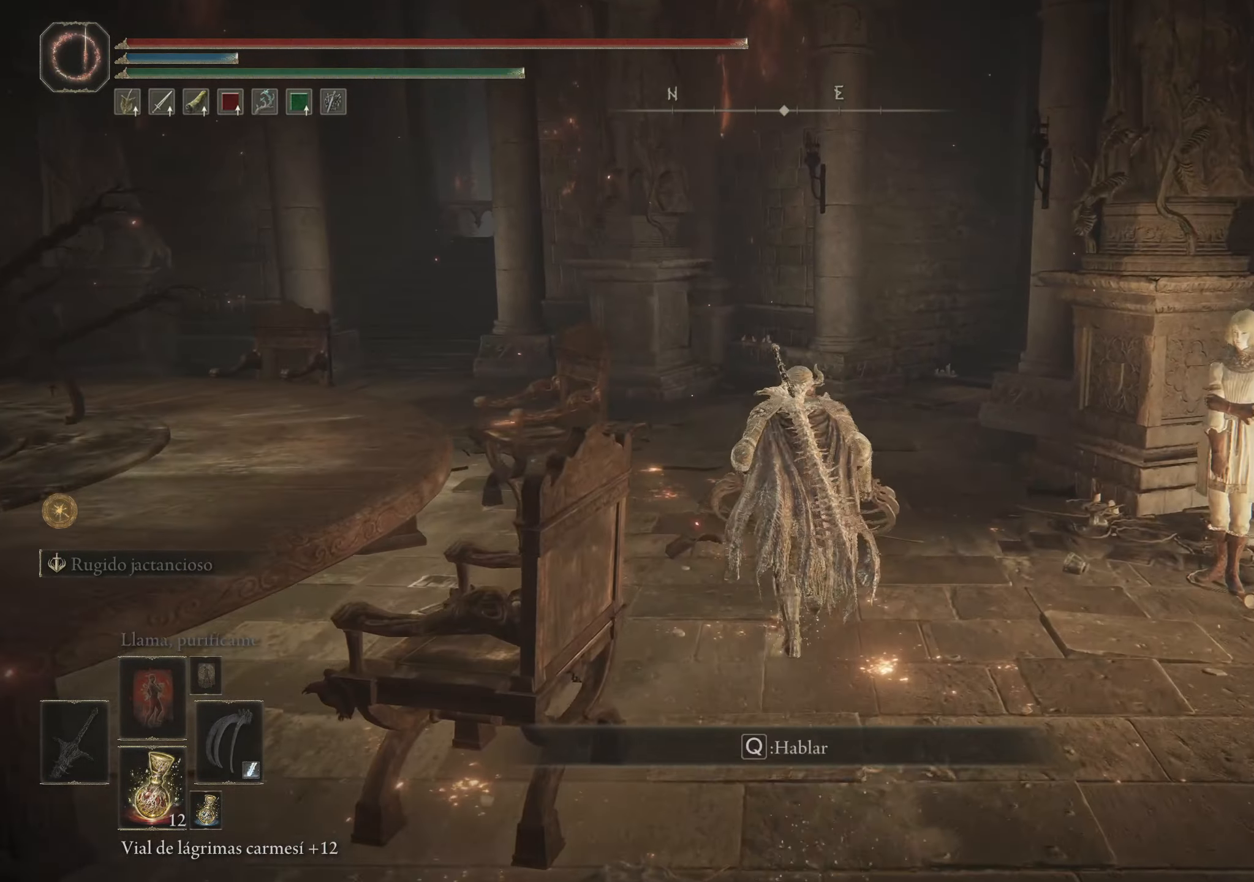
{"keys": ["a", "space", "w"], "mouse": [], "events": [[283, "a", "down"]]}
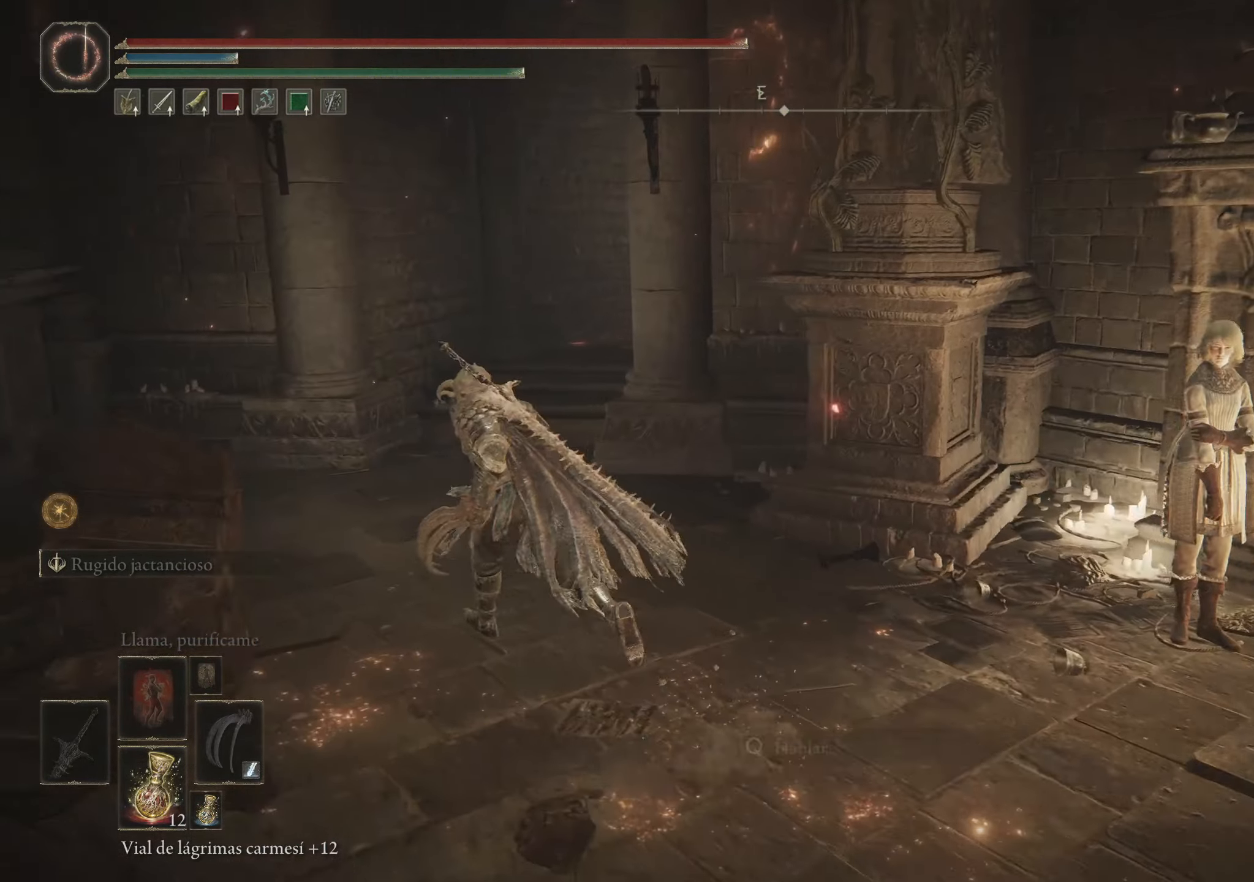
{"keys": ["a", "space"], "mouse": [], "events": [[300, "w", "up"]]}
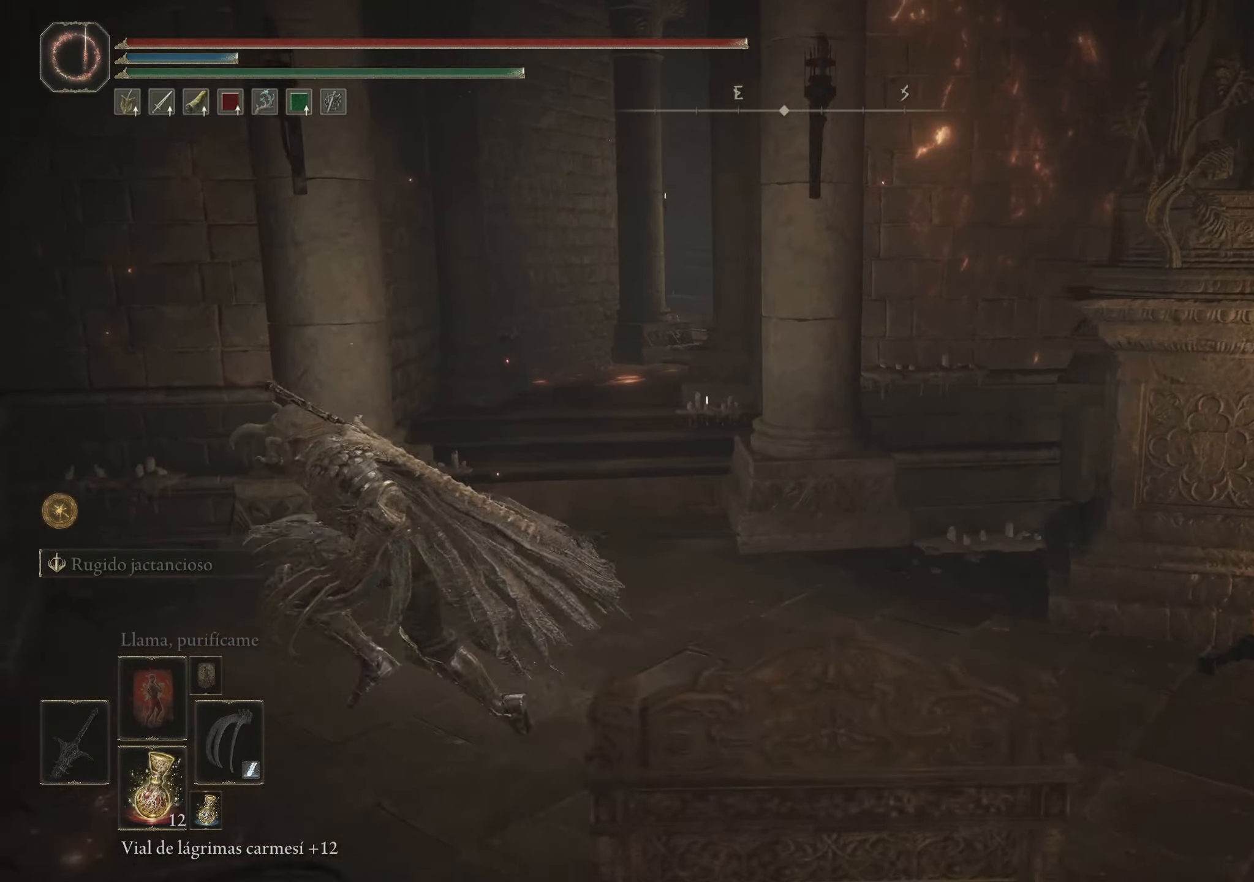
{"keys": ["a", "space"], "mouse": [], "events": []}
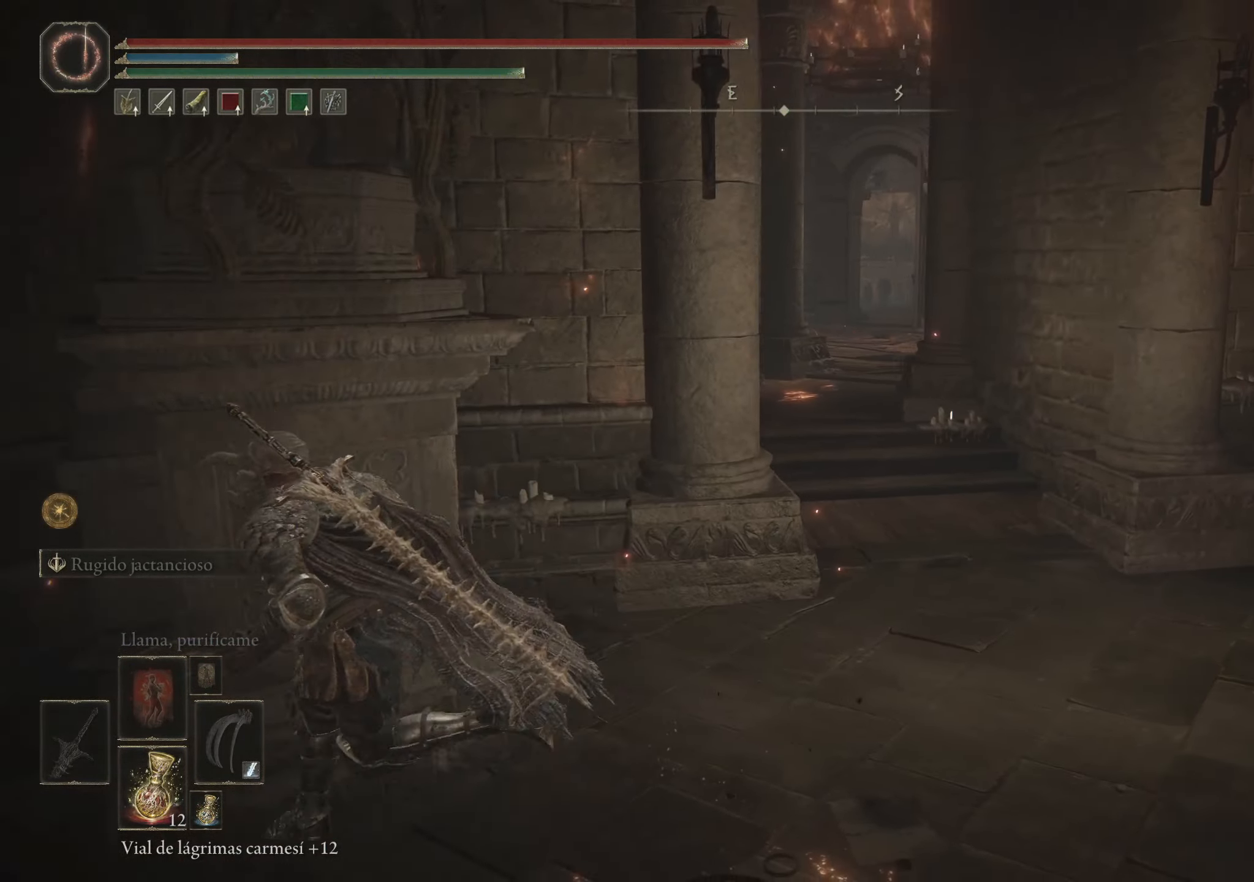
{"keys": ["a", "space", "w"], "mouse": [], "events": [[283, "w", "down"]]}
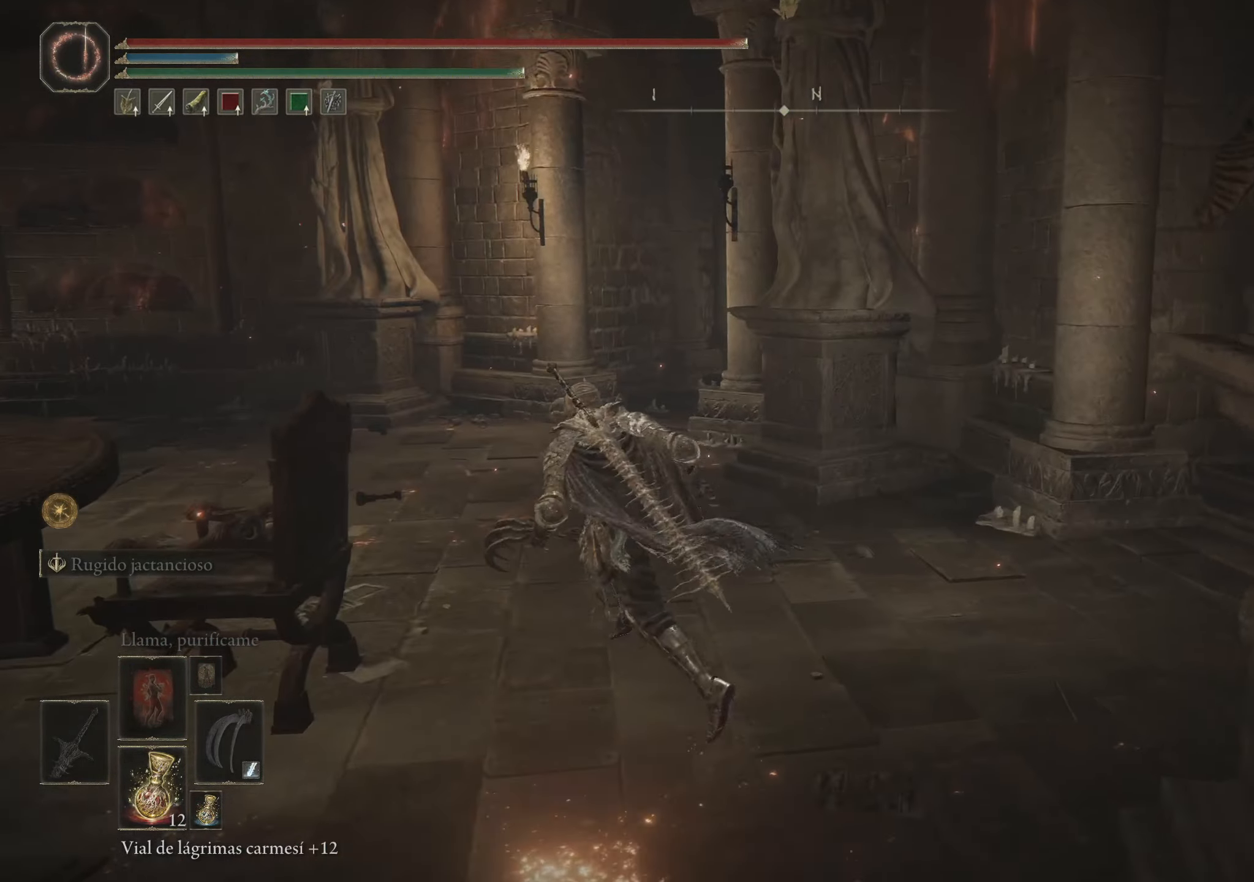
{"keys": ["d", "space", "w"], "mouse": [], "events": [[67, "a", "up"], [150, "d", "down"]]}
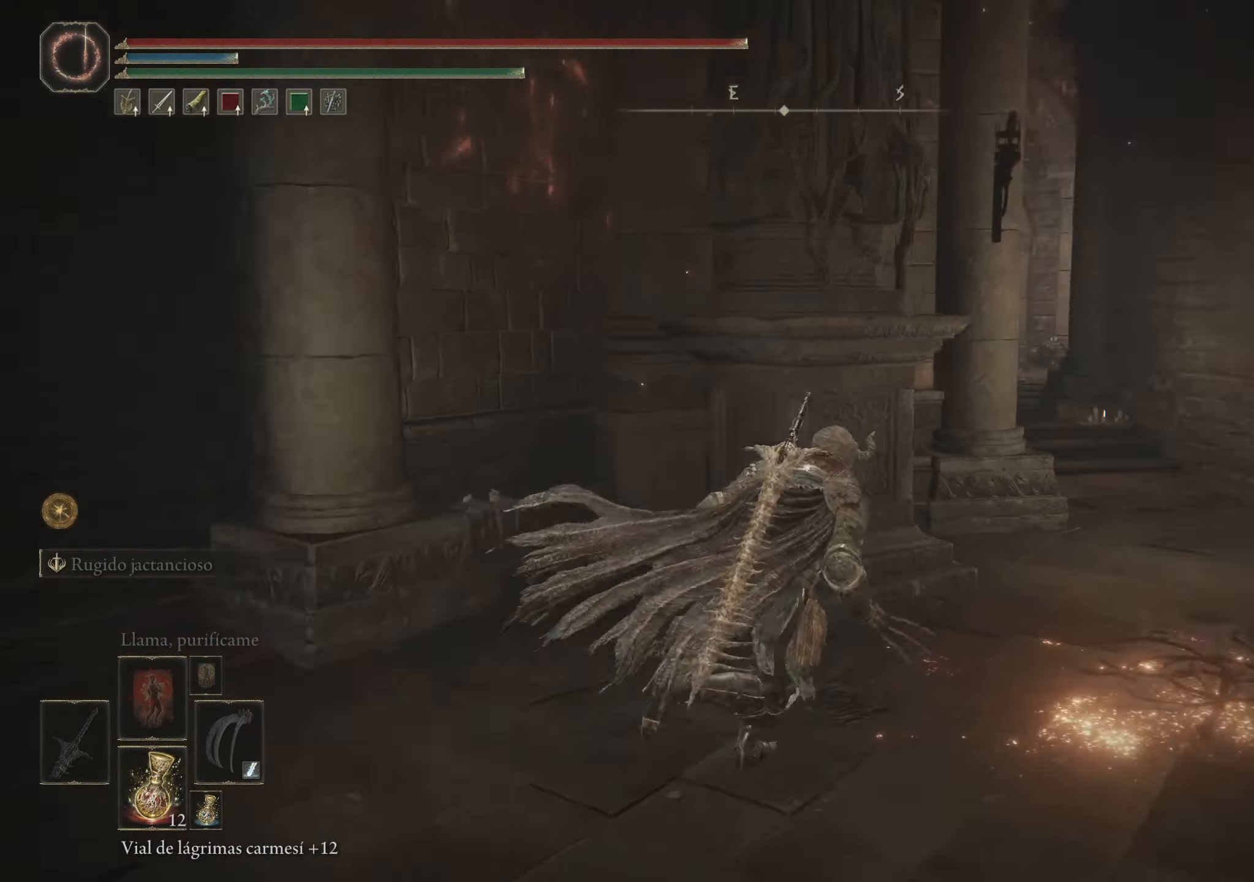
{"keys": ["space", "w"], "mouse": [], "events": [[134, "d", "up"], [367, "d", "down"], [500, "d", "up"]]}
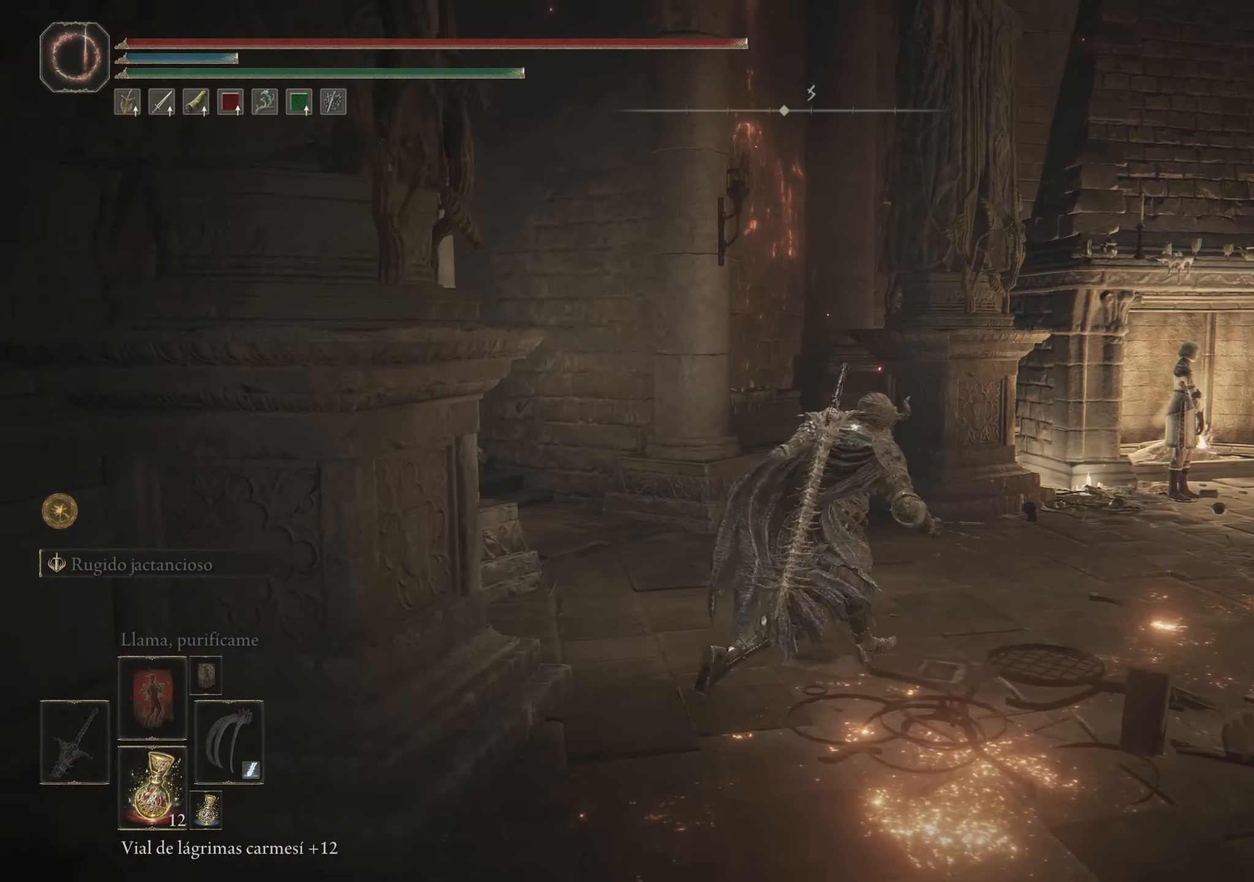
{"keys": ["space", "w"], "mouse": [], "events": []}
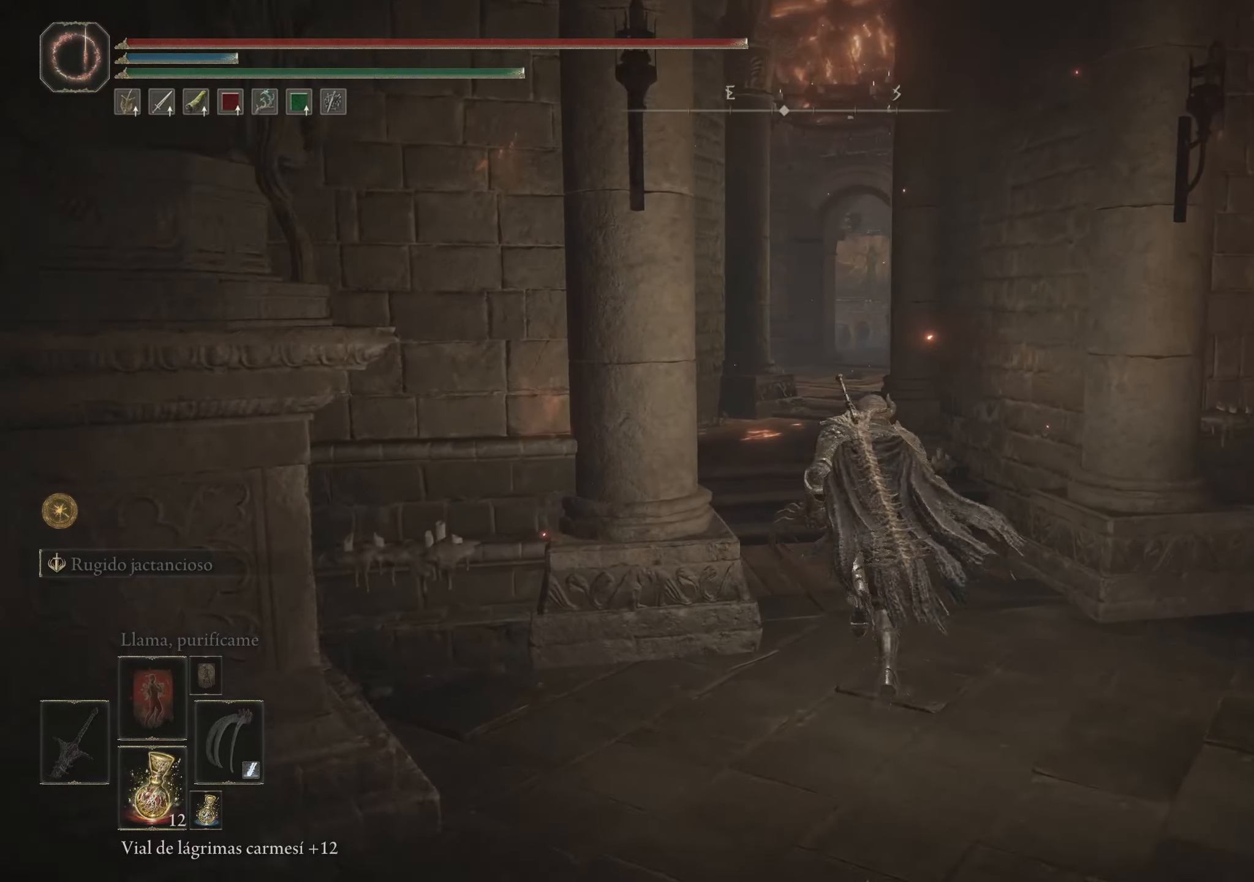
{"keys": ["d", "space", "w"], "mouse": [], "events": [[484, "d", "down"]]}
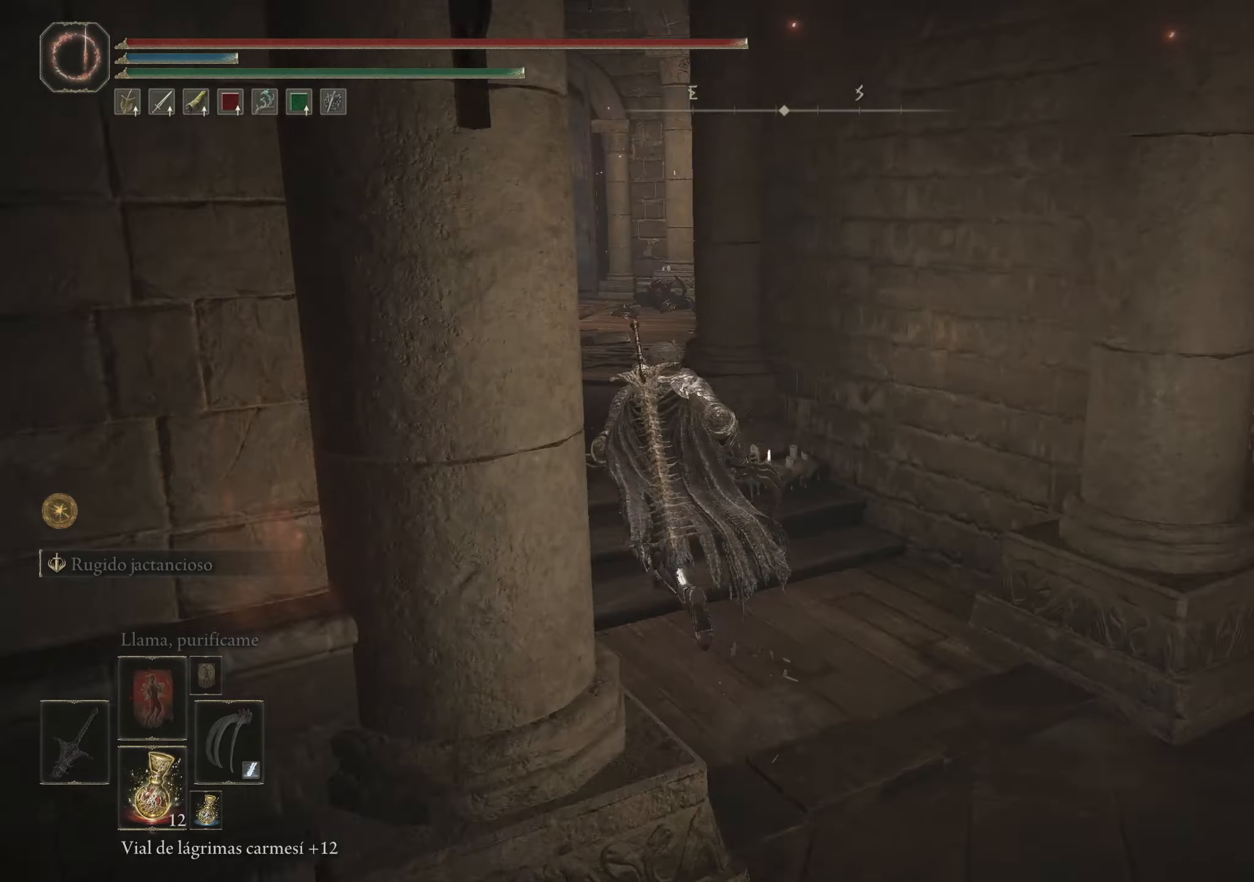
{"keys": ["space", "w"], "mouse": [], "events": [[467, "d", "up"]]}
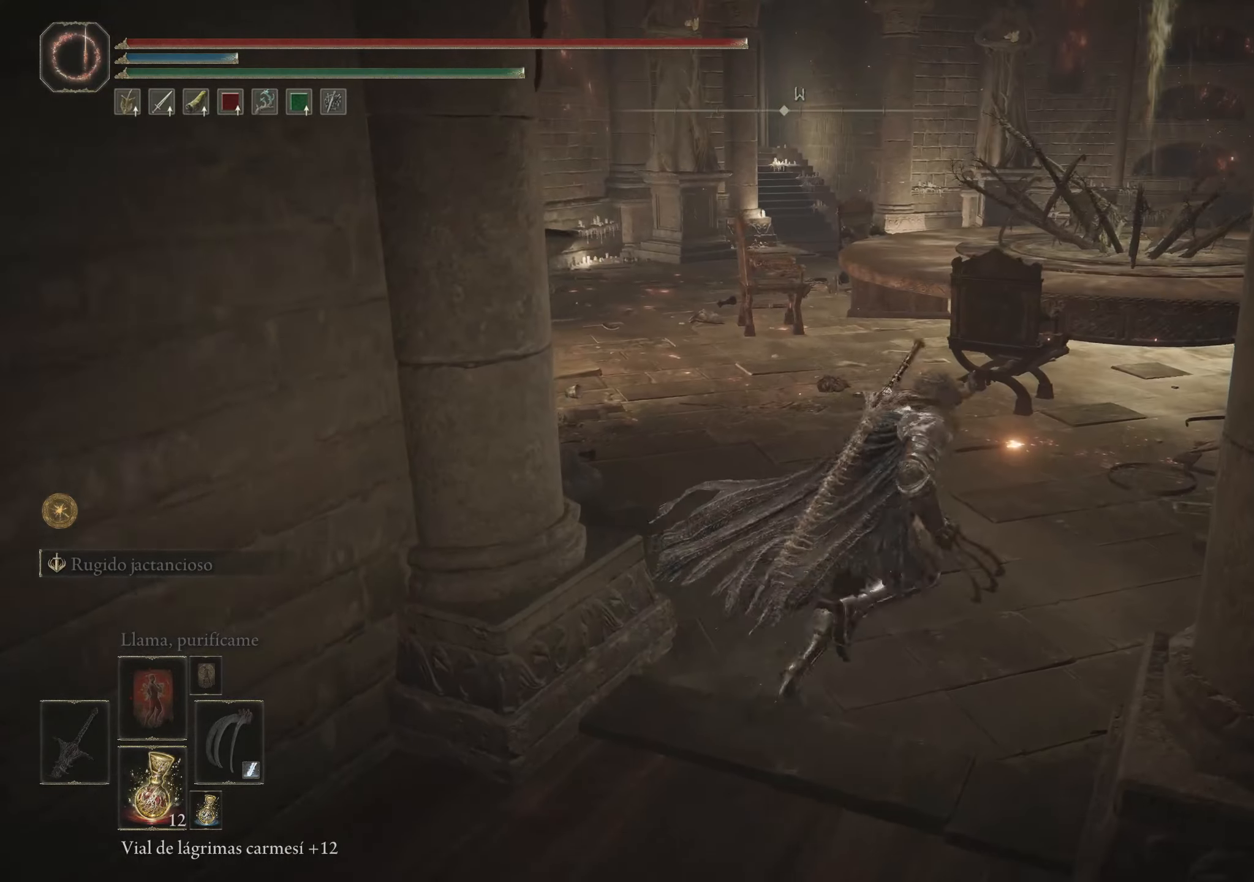
{"keys": ["space", "w"], "mouse": [], "events": []}
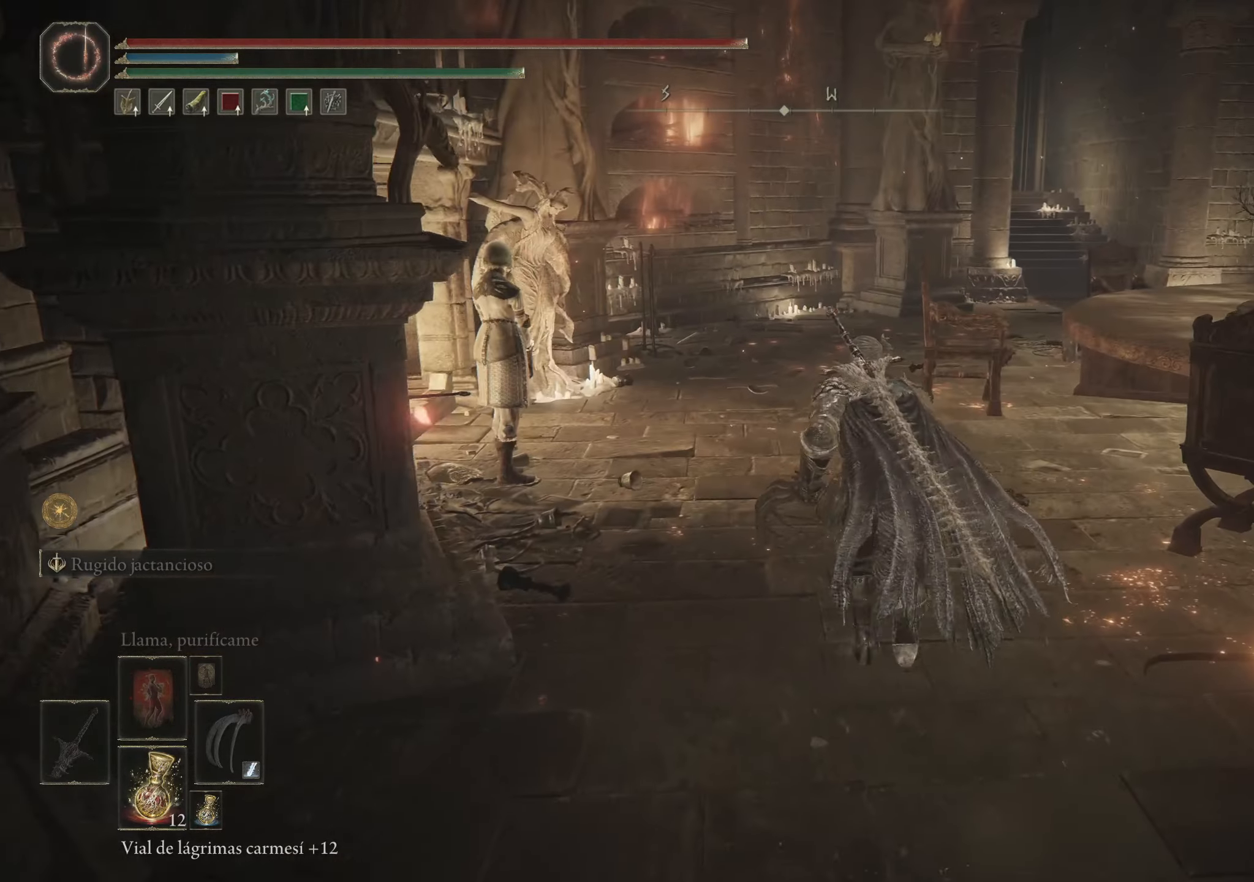
{"keys": ["space", "w"], "mouse": [], "events": []}
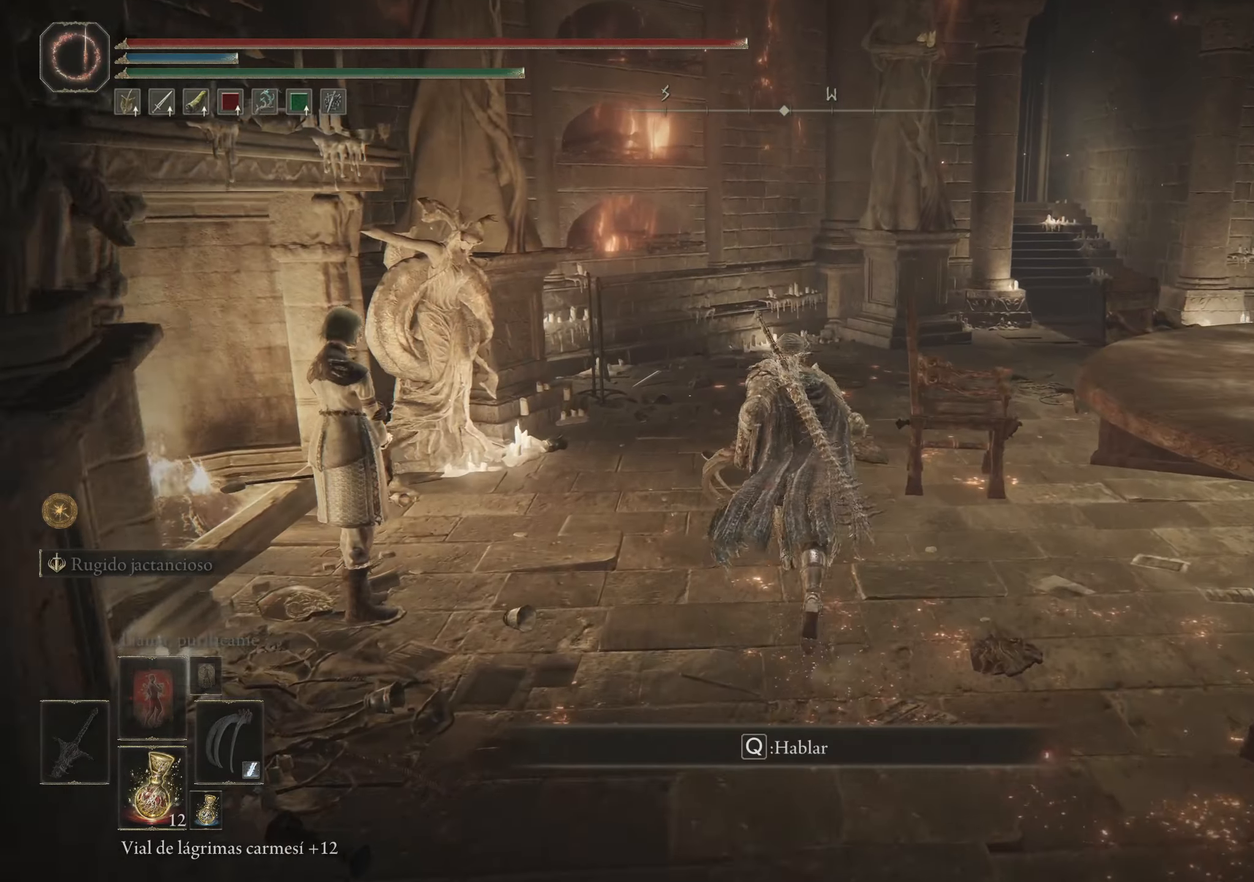
{"keys": ["space", "w"], "mouse": [], "events": []}
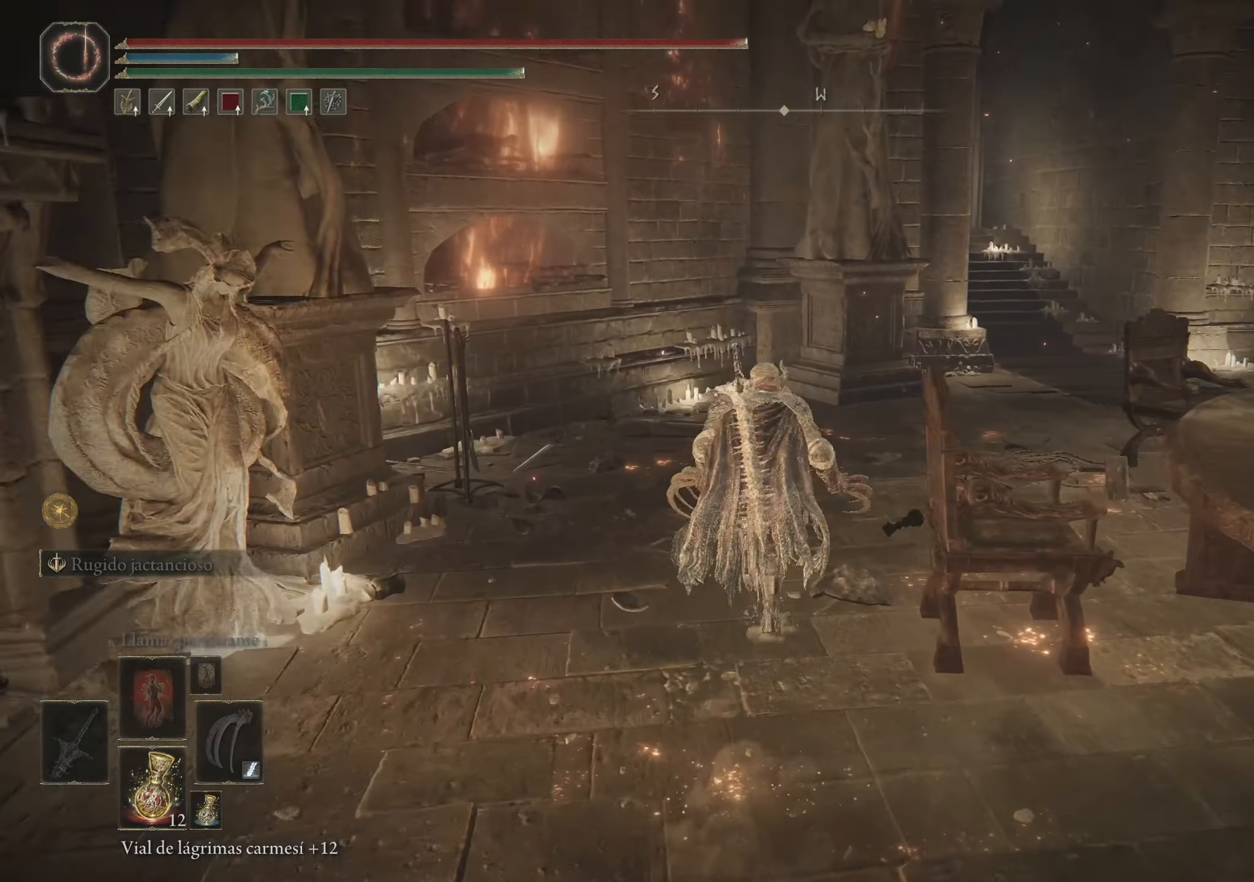
{"keys": ["space", "w"], "mouse": [], "events": []}
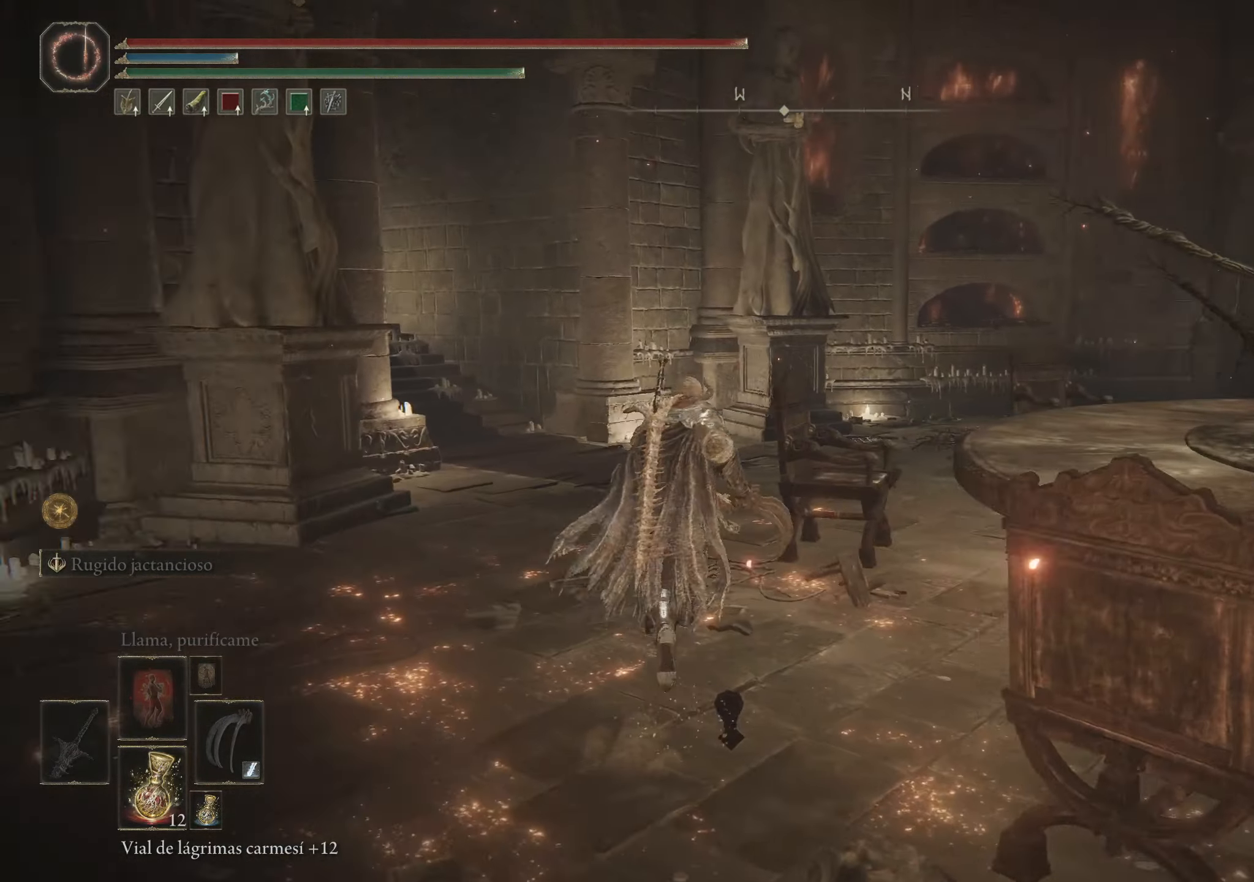
{"keys": ["a", "space", "w"], "mouse": [], "events": [[167, "a", "down"]]}
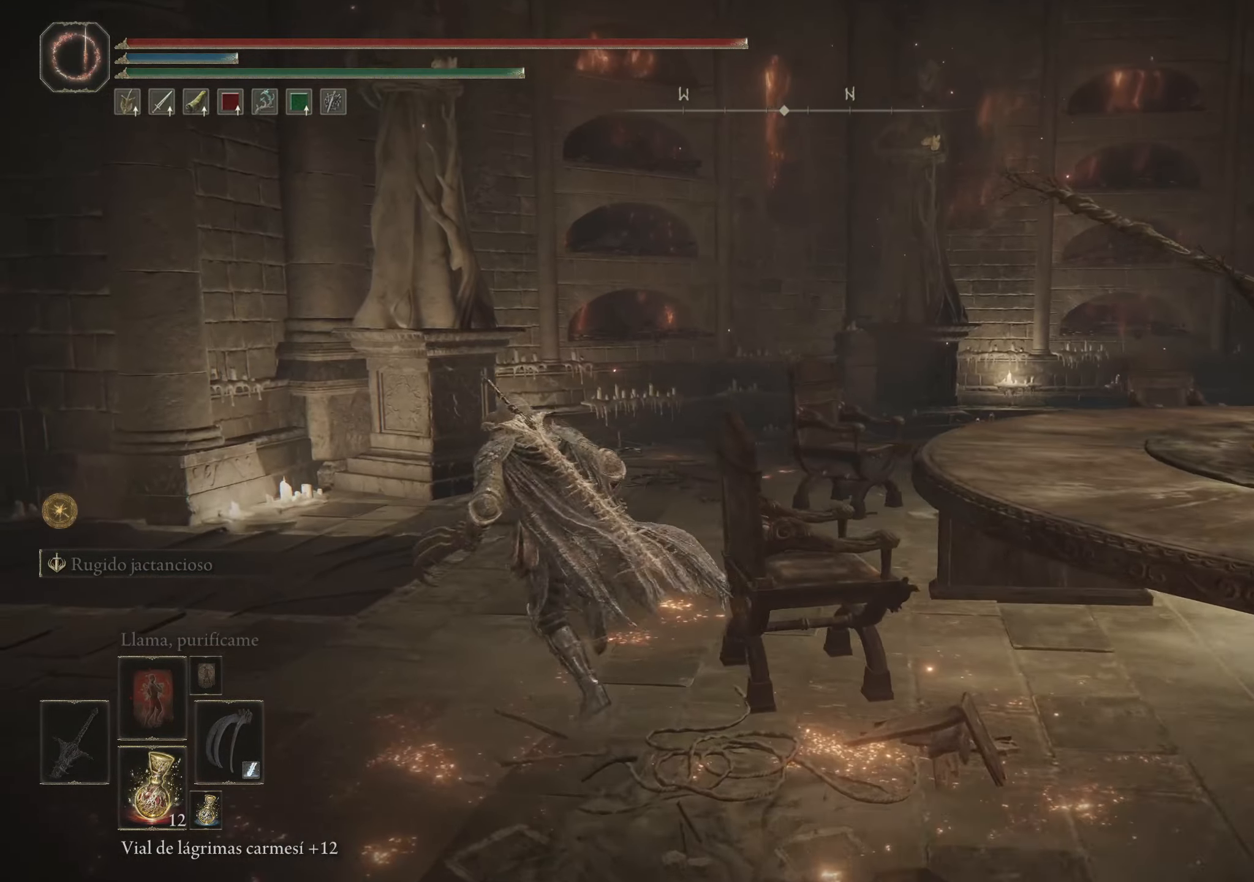
{"keys": ["space", "w"], "mouse": [], "events": [[234, "a", "up"]]}
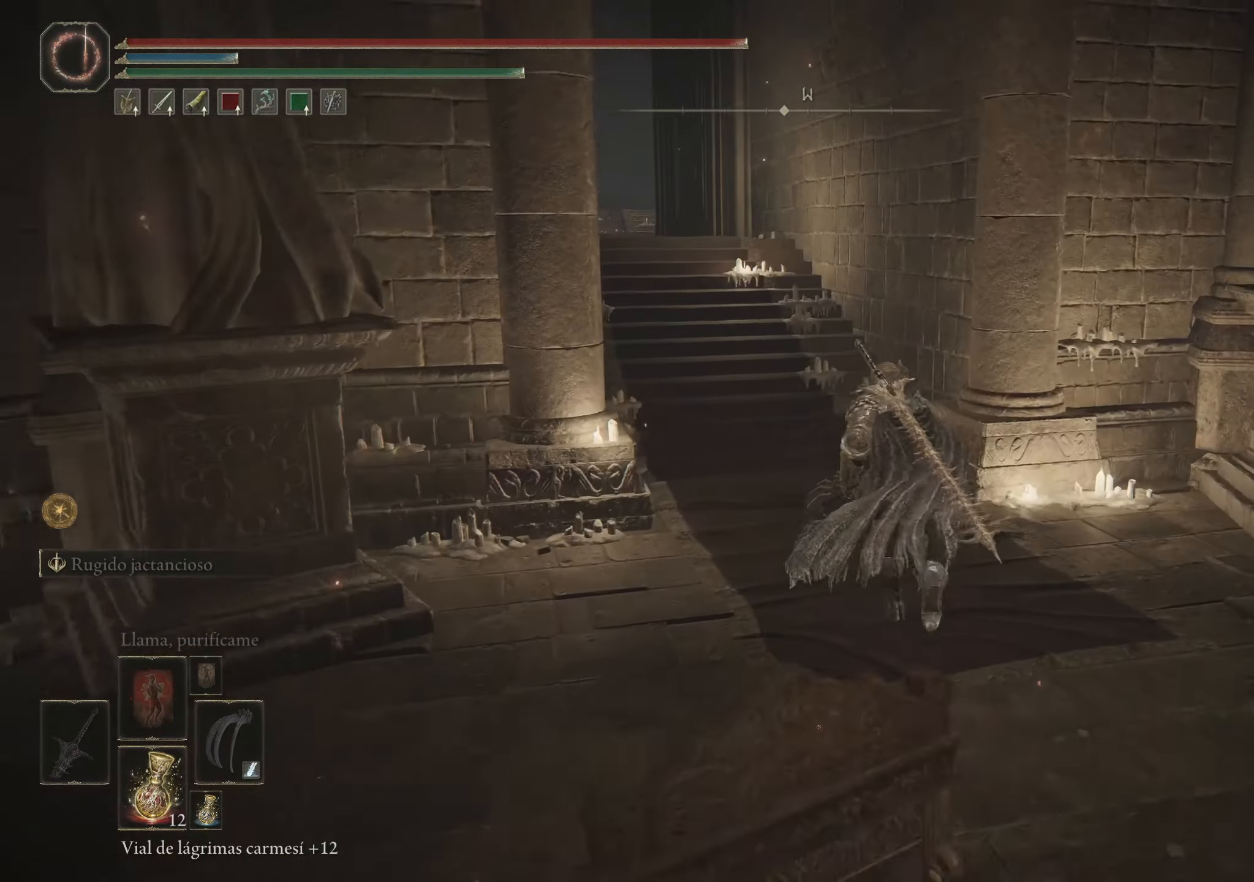
{"keys": ["d", "space", "w"], "mouse": [], "events": [[334, "d", "down"]]}
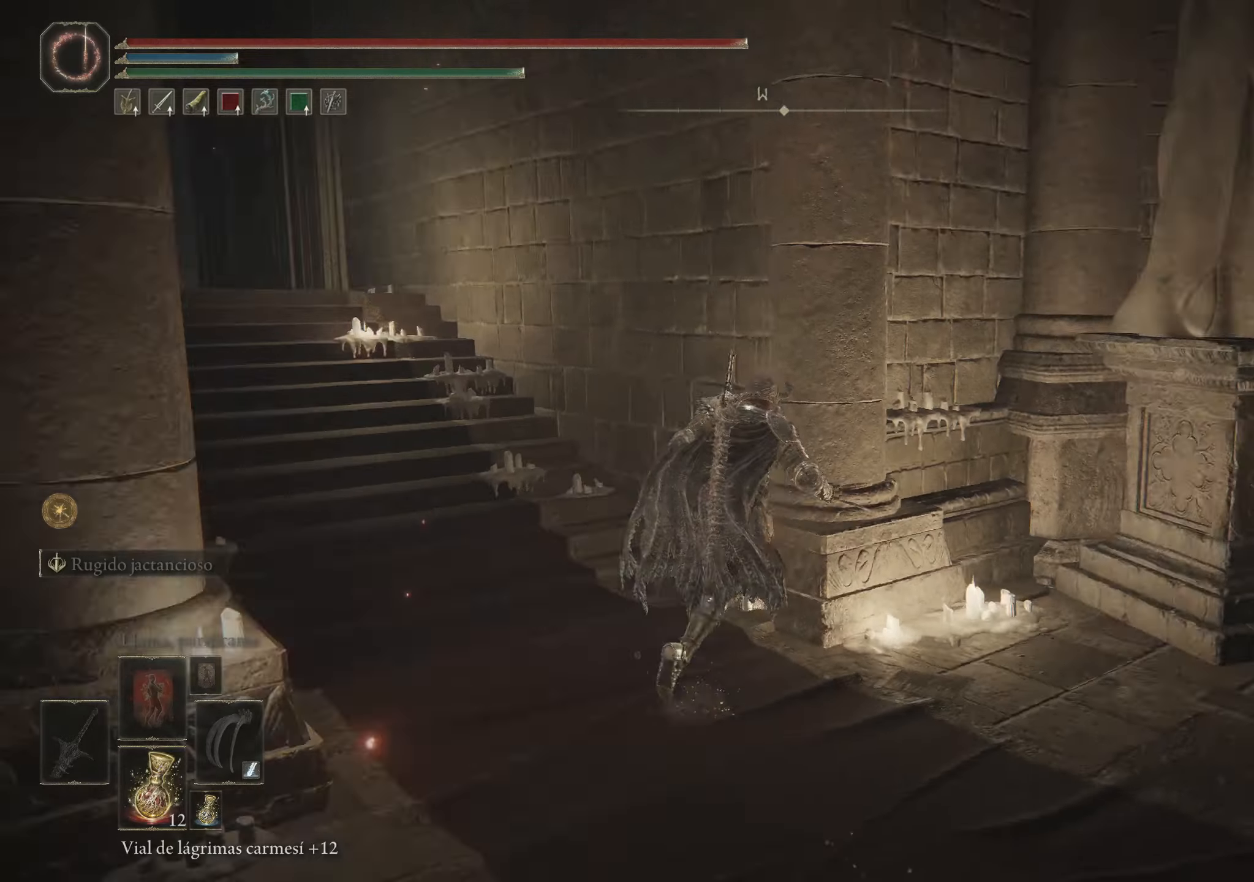
{"keys": ["space", "w"], "mouse": [], "events": [[383, "d", "up"]]}
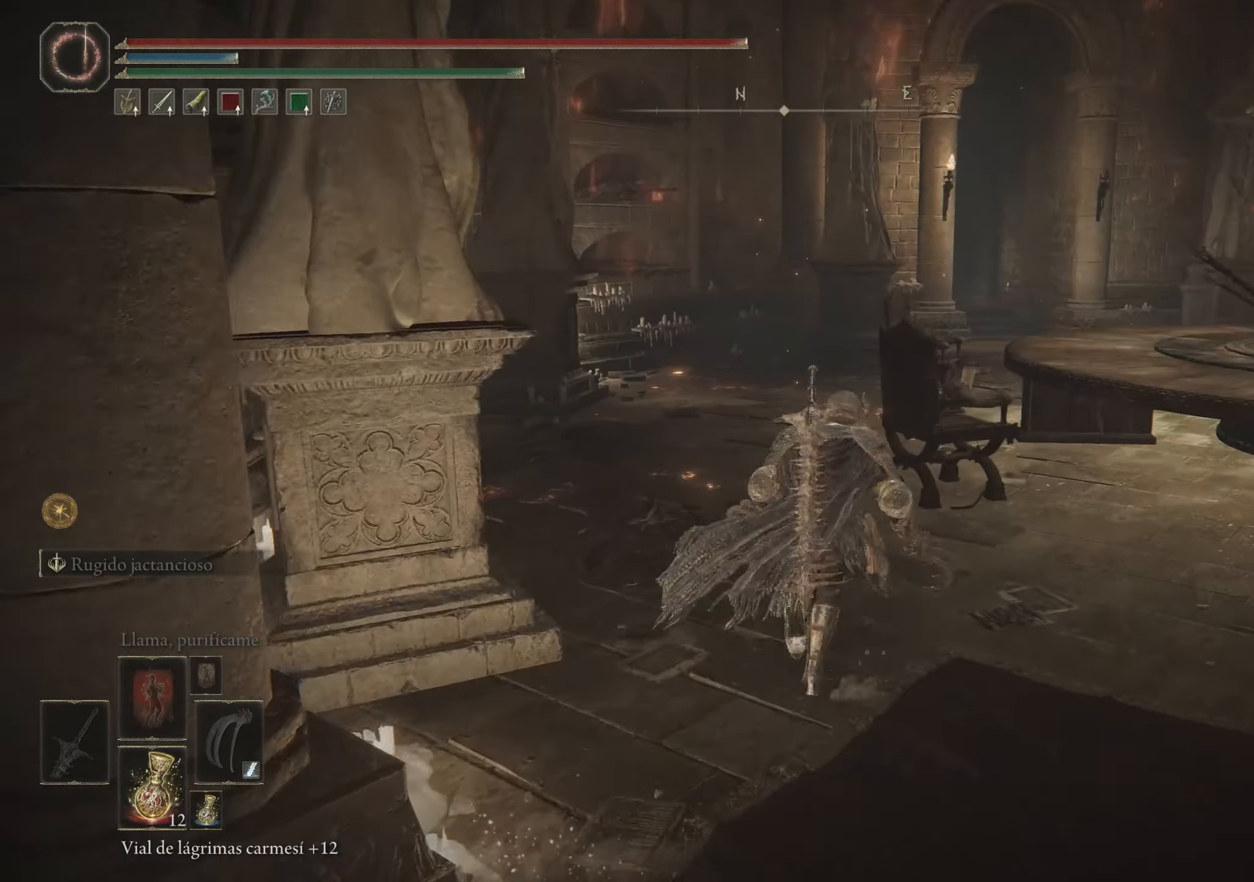
{"keys": ["space", "w"], "mouse": [], "events": []}
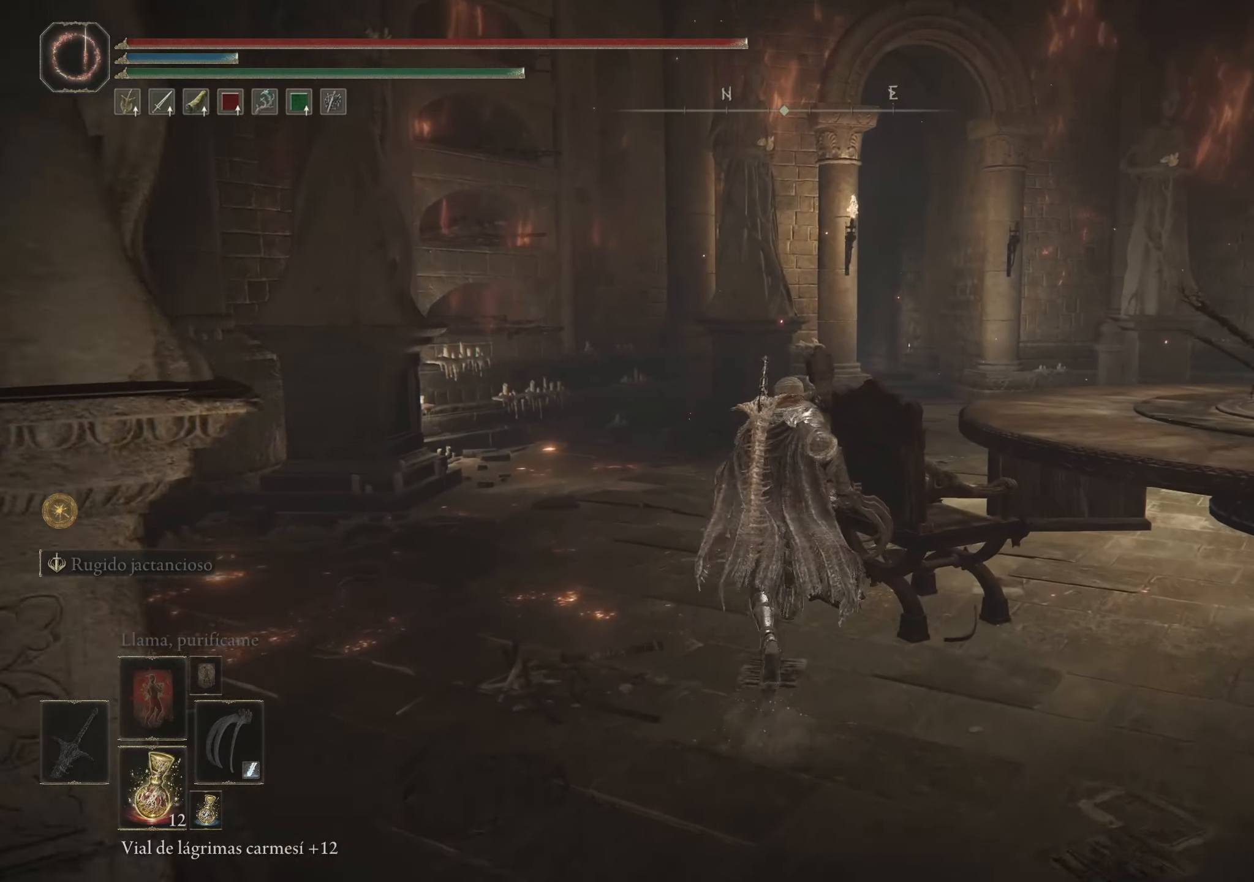
{"keys": ["d", "space", "w"], "mouse": [], "events": [[416, "d", "down"]]}